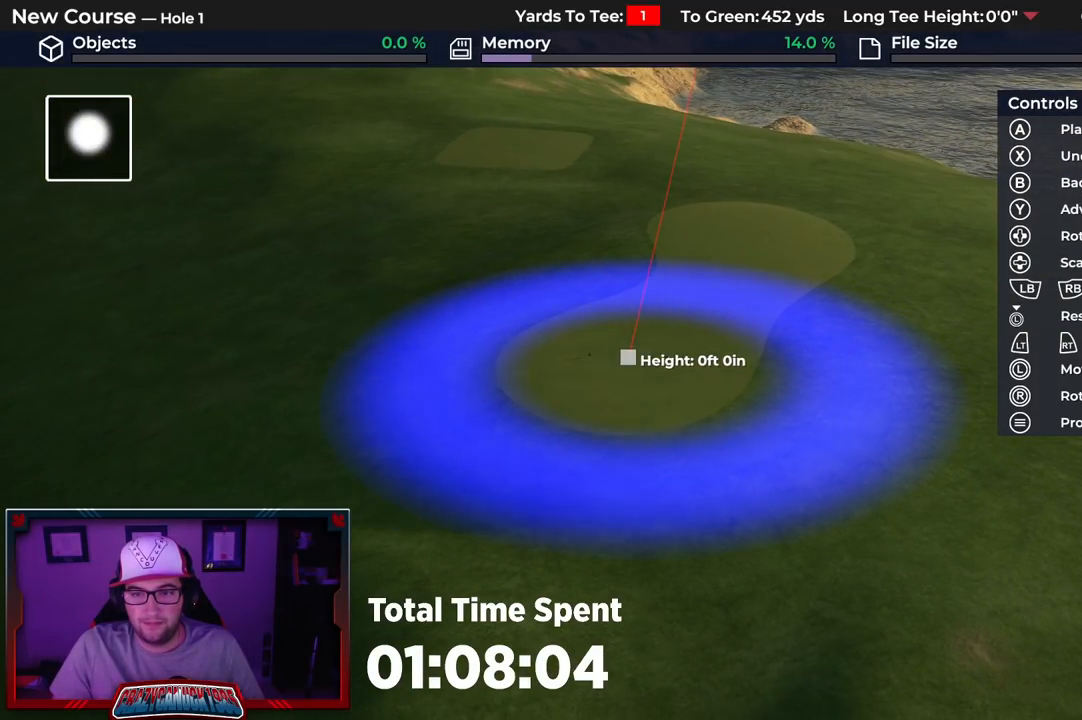
Gameplay with a controller (Xbox layout); each line is a JSON object with the inputs held at the frame after it. "events" lists button and stick changes between this image and that frame as [ms after this image, input, new state], when the widget could be followed in between.
{"buttons": [], "left_stick": "up-right", "right_stick": "center", "events": [[133, "right_stick", "down-left"], [233, "left_stick", "up-right"], [417, "right_stick", "center"]]}
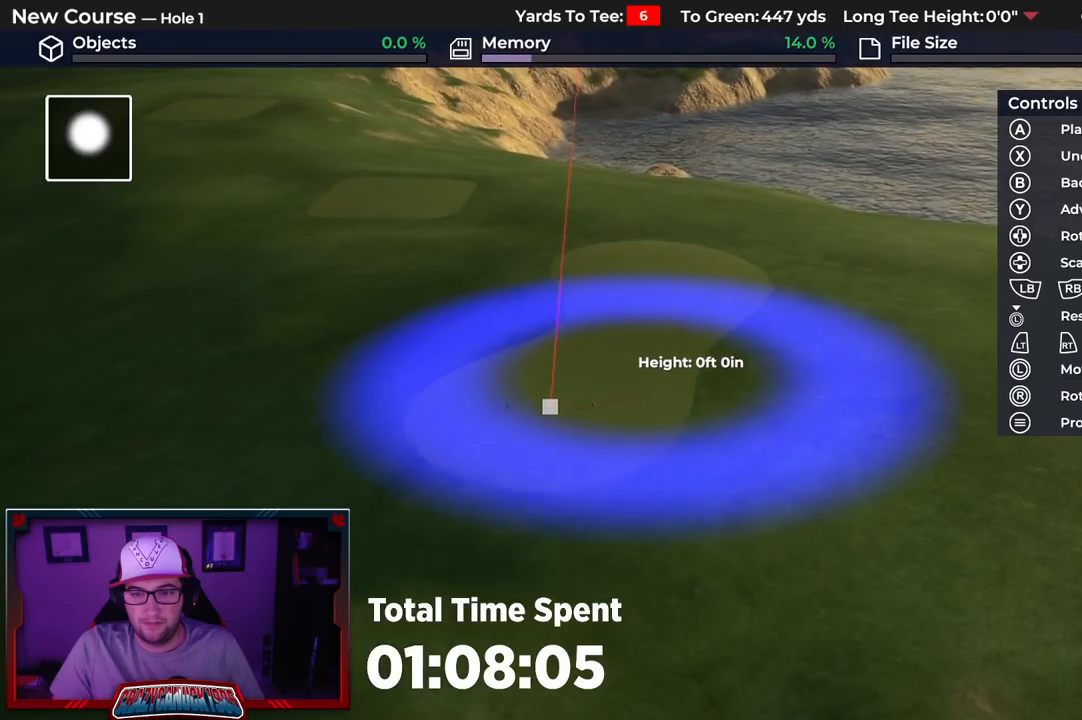
{"buttons": [], "left_stick": "up", "right_stick": "center", "events": [[17, "left_stick", "up"]]}
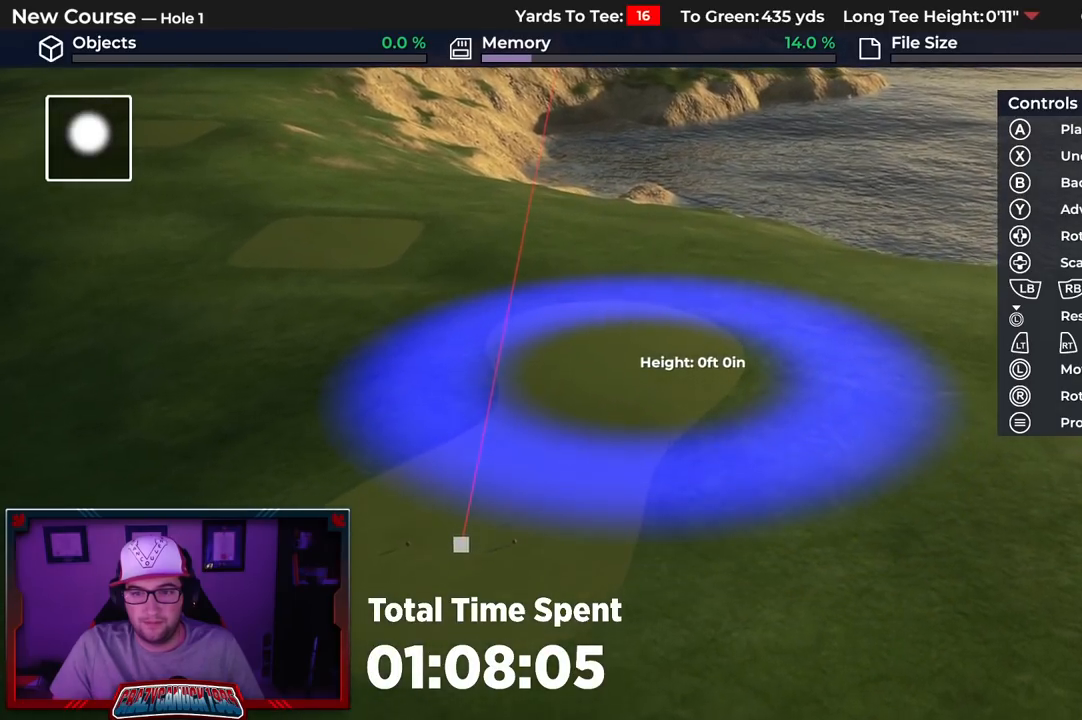
{"buttons": ["DPAD_UP"], "left_stick": "center", "right_stick": "center", "events": [[67, "left_stick", "center"], [133, "right_stick", "down-left"], [267, "DPAD_UP", "down"], [333, "right_stick", "center"]]}
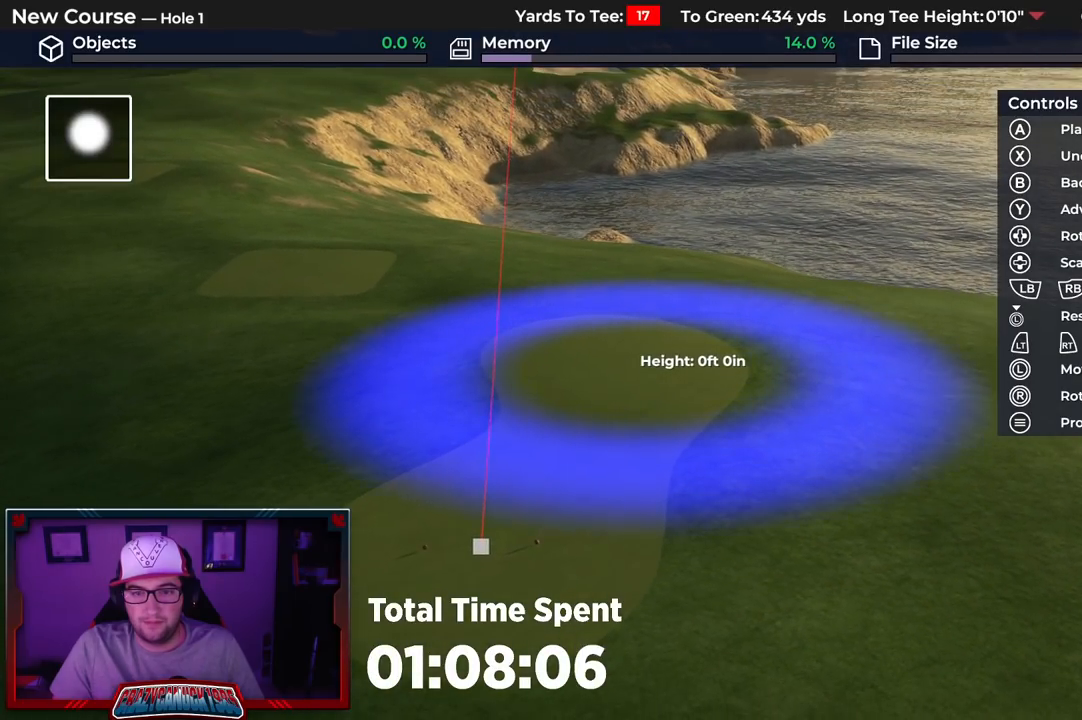
{"buttons": [], "left_stick": "center", "right_stick": "center", "events": [[17, "DPAD_UP", "up"], [317, "A", "down"], [433, "A", "up"]]}
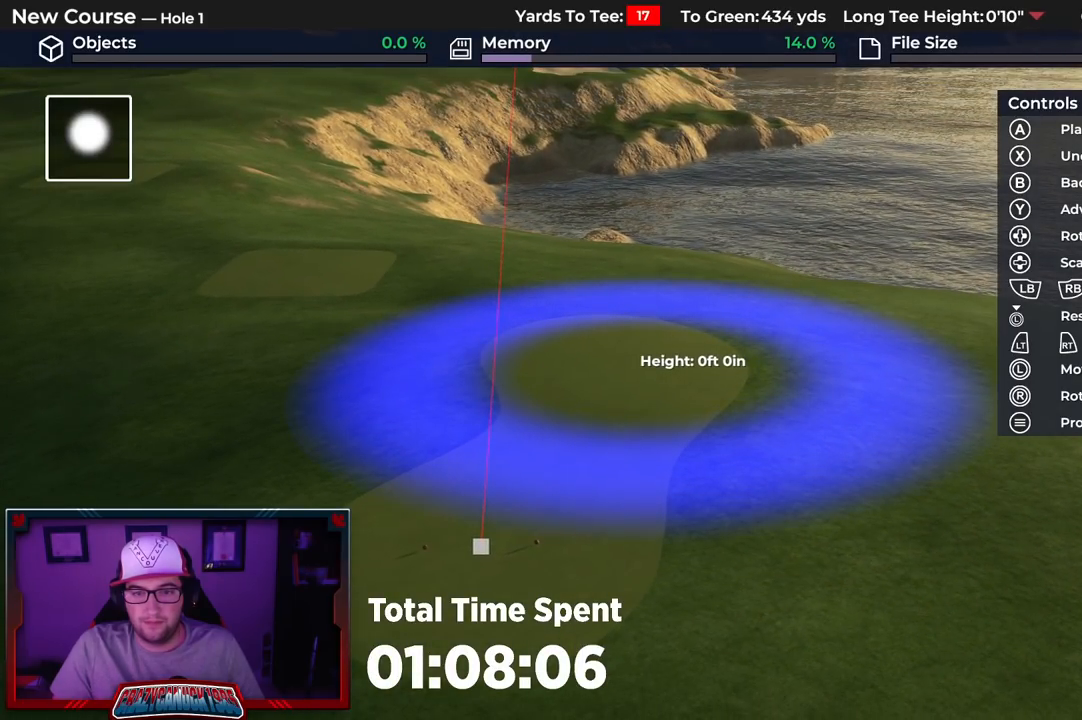
{"buttons": [], "left_stick": "center", "right_stick": "center", "events": []}
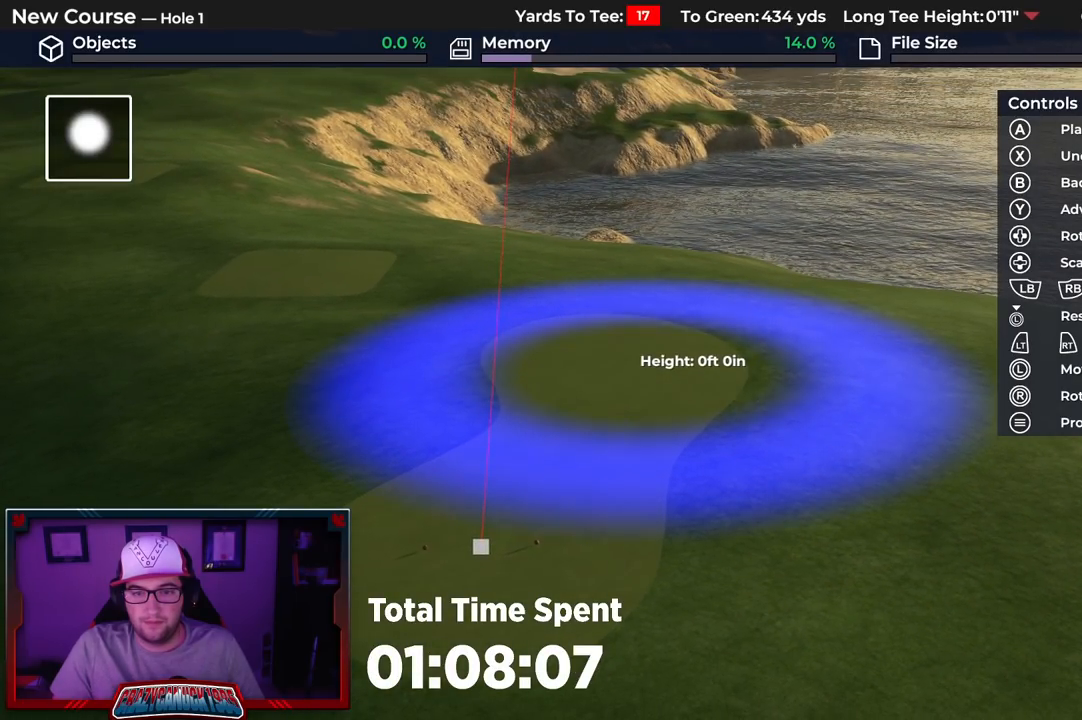
{"buttons": [], "left_stick": "left", "right_stick": "center", "events": [[83, "B", "down"], [167, "B", "up"], [250, "B", "down"], [317, "B", "up"], [500, "left_stick", "left"]]}
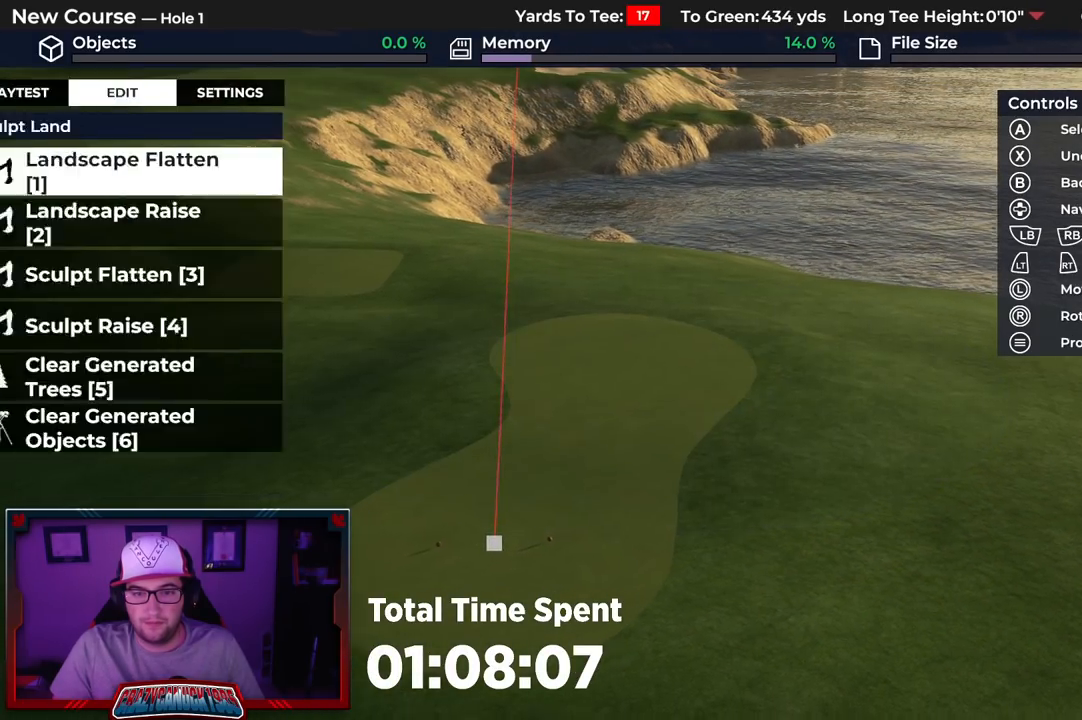
{"buttons": [], "left_stick": "center", "right_stick": "down", "events": [[133, "right_stick", "down"], [333, "left_stick", "center"]]}
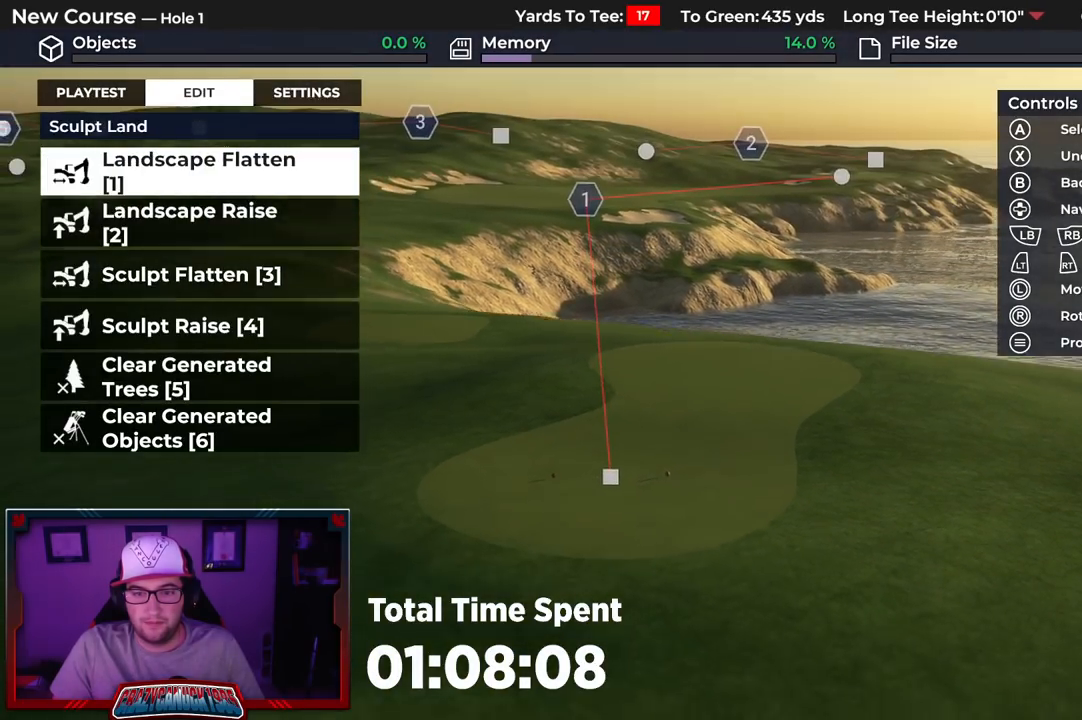
{"buttons": [], "left_stick": "down", "right_stick": "up", "events": [[217, "right_stick", "center"], [433, "right_stick", "up"], [483, "left_stick", "down"]]}
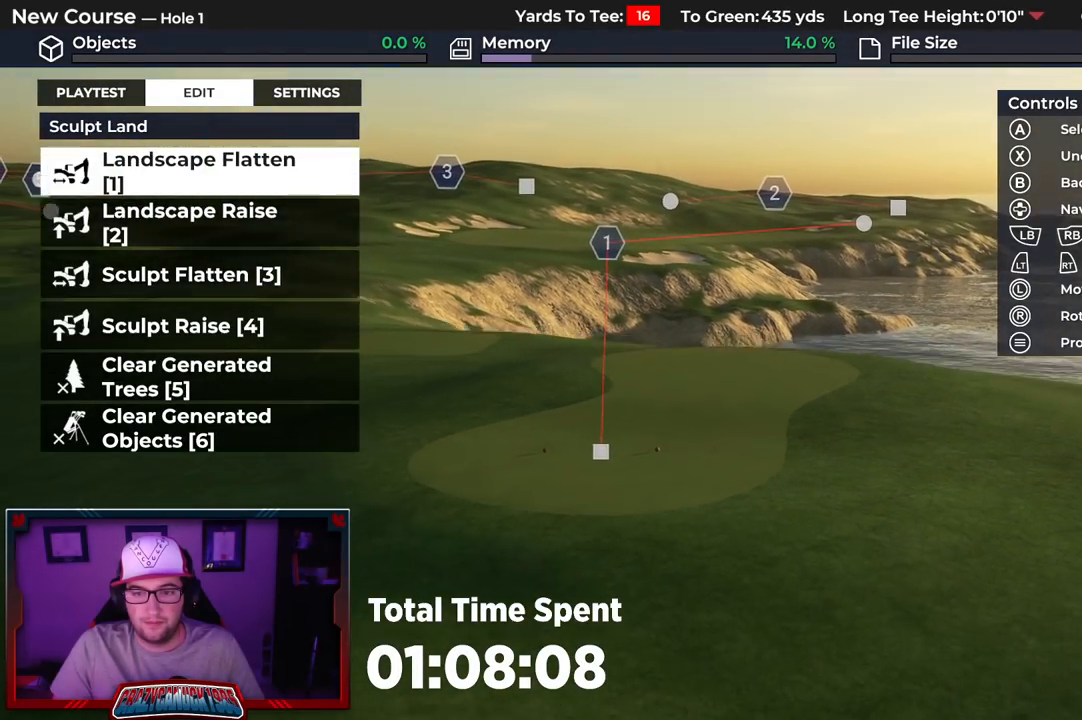
{"buttons": [], "left_stick": "center", "right_stick": "center", "events": [[167, "right_stick", "center"], [283, "A", "down"], [367, "A", "up"], [367, "left_stick", "center"], [433, "A", "down"], [500, "A", "up"]]}
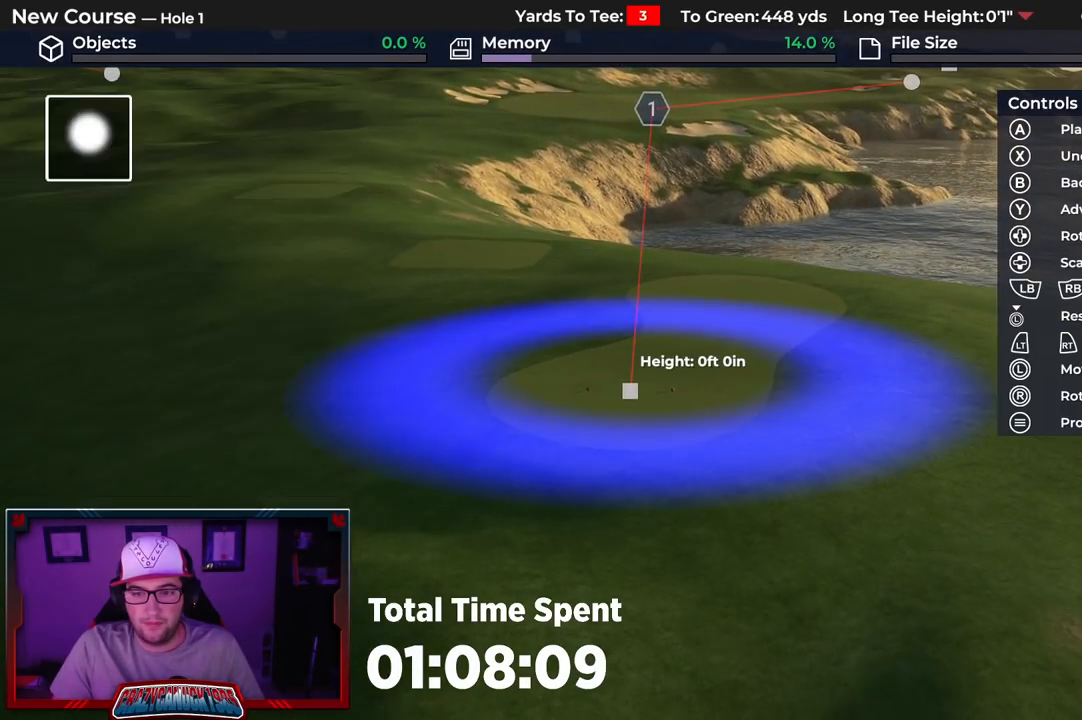
{"buttons": ["DPAD_UP"], "left_stick": "center", "right_stick": "center", "events": [[67, "left_stick", "down"], [183, "left_stick", "center"], [250, "right_stick", "up"], [350, "DPAD_UP", "down"], [417, "right_stick", "center"]]}
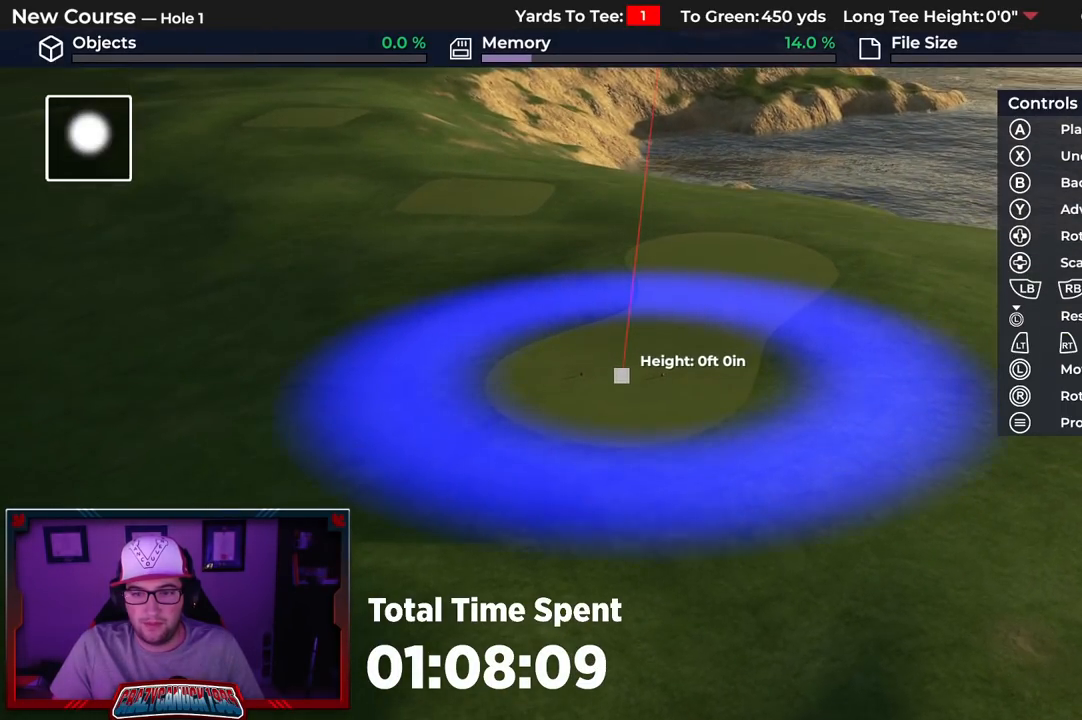
{"buttons": [], "left_stick": "center", "right_stick": "center", "events": [[200, "DPAD_UP", "up"], [267, "right_stick", "up"], [300, "L2", "down"], [450, "L2", "up"], [450, "right_stick", "center"]]}
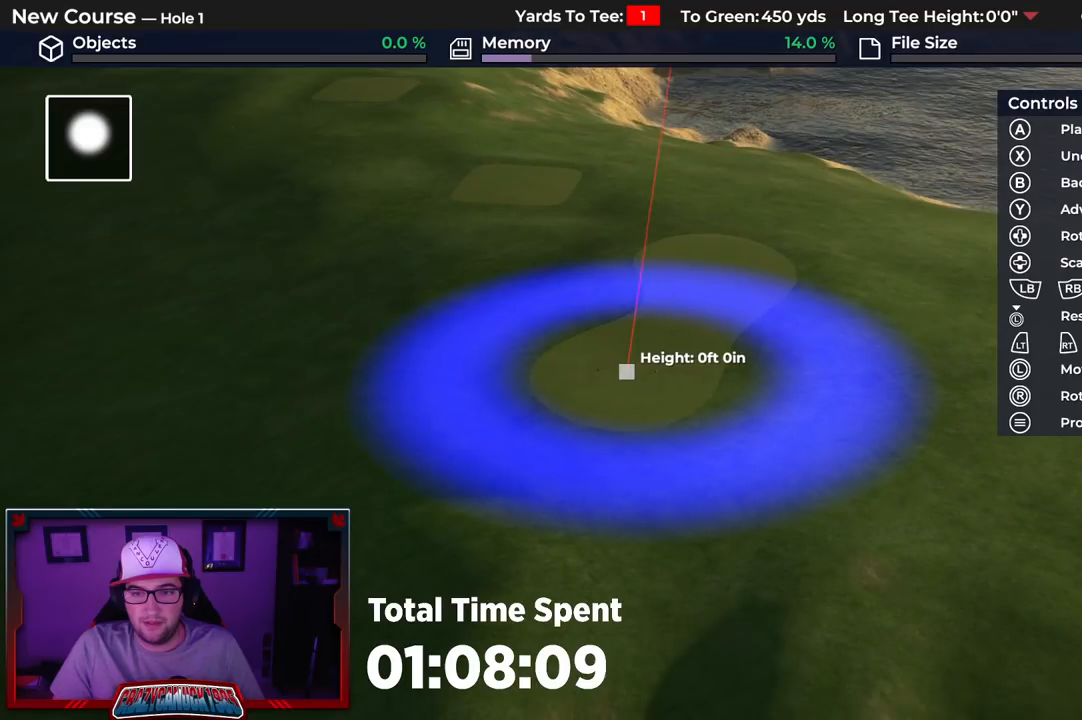
{"buttons": [], "left_stick": "center", "right_stick": "center", "events": [[150, "B", "down"], [250, "B", "up"]]}
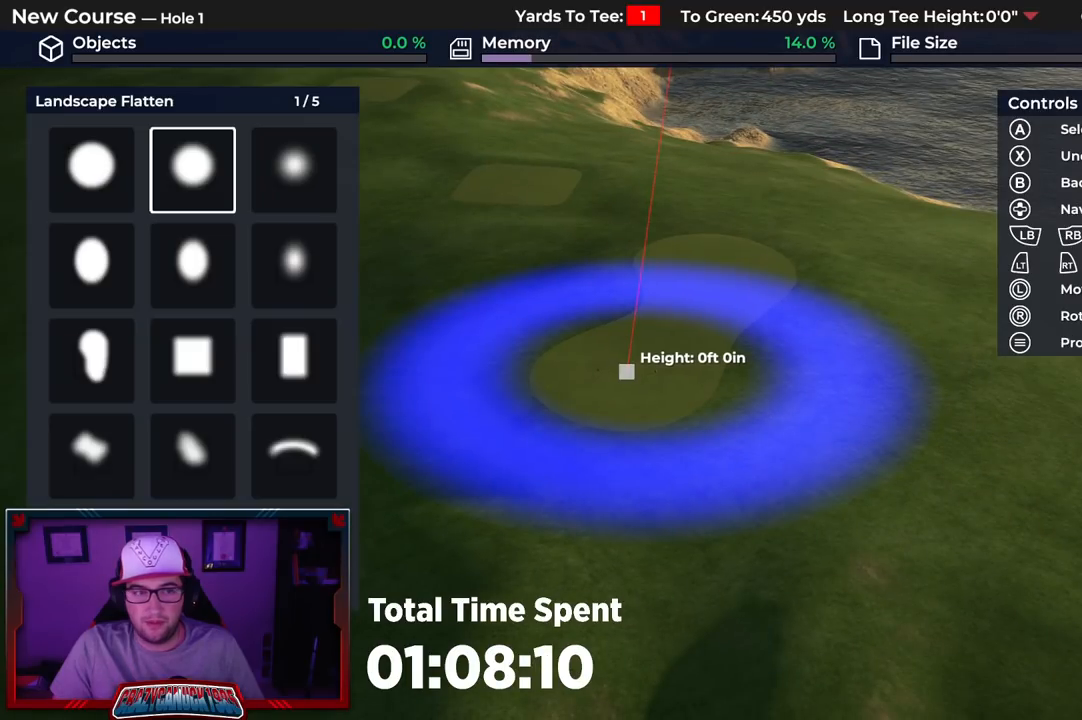
{"buttons": ["DPAD_LEFT"], "left_stick": "center", "right_stick": "center", "events": [[183, "DPAD_DOWN", "down"], [300, "DPAD_DOWN", "up"], [417, "DPAD_LEFT", "down"]]}
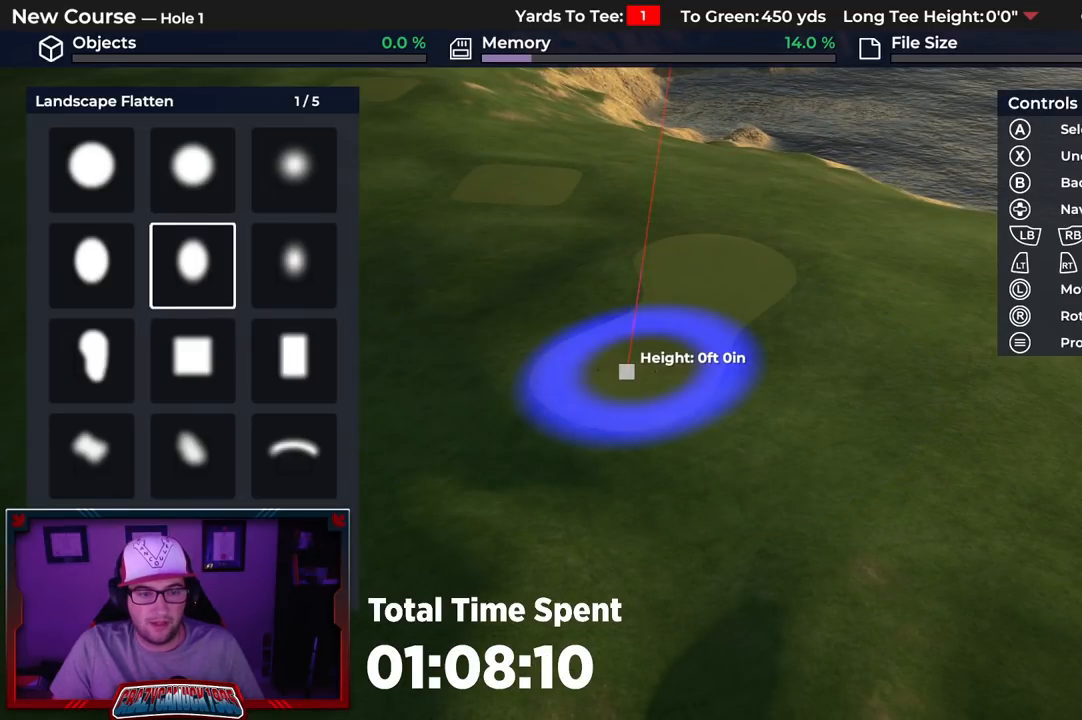
{"buttons": [], "left_stick": "center", "right_stick": "center", "events": [[17, "DPAD_LEFT", "up"], [100, "DPAD_LEFT", "down"], [200, "DPAD_LEFT", "up"], [250, "DPAD_LEFT", "down"], [333, "DPAD_LEFT", "up"]]}
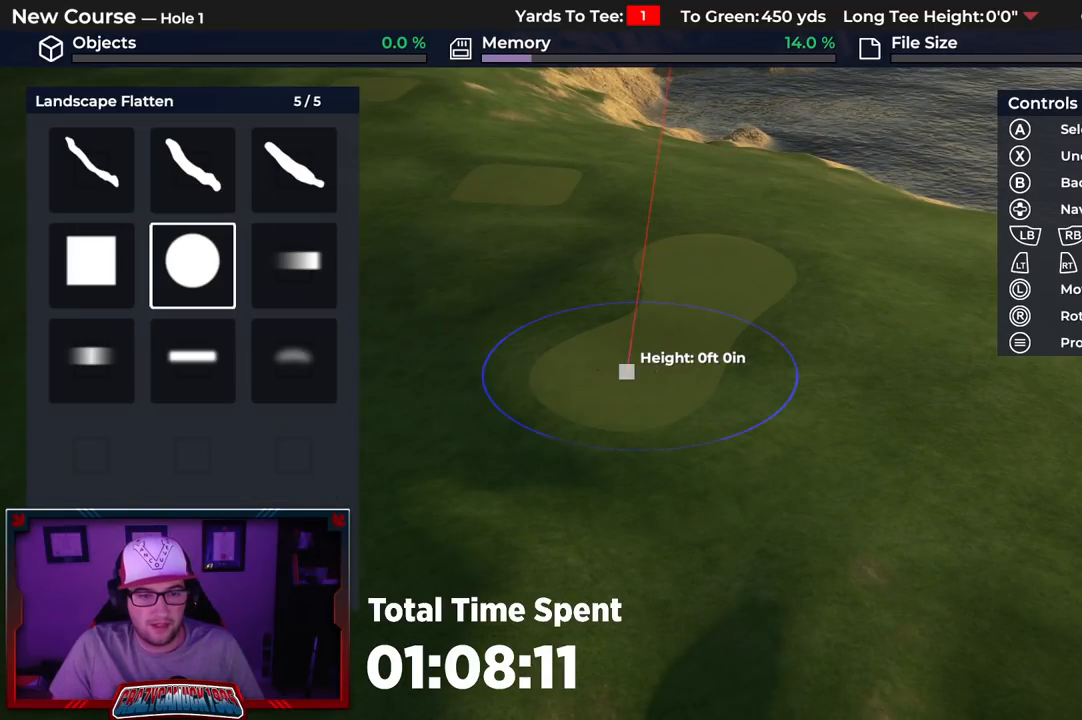
{"buttons": ["DPAD_DOWN"], "left_stick": "center", "right_stick": "center", "events": [[33, "DPAD_RIGHT", "down"], [133, "DPAD_RIGHT", "up"], [217, "DPAD_RIGHT", "down"], [300, "DPAD_RIGHT", "up"], [433, "DPAD_DOWN", "down"]]}
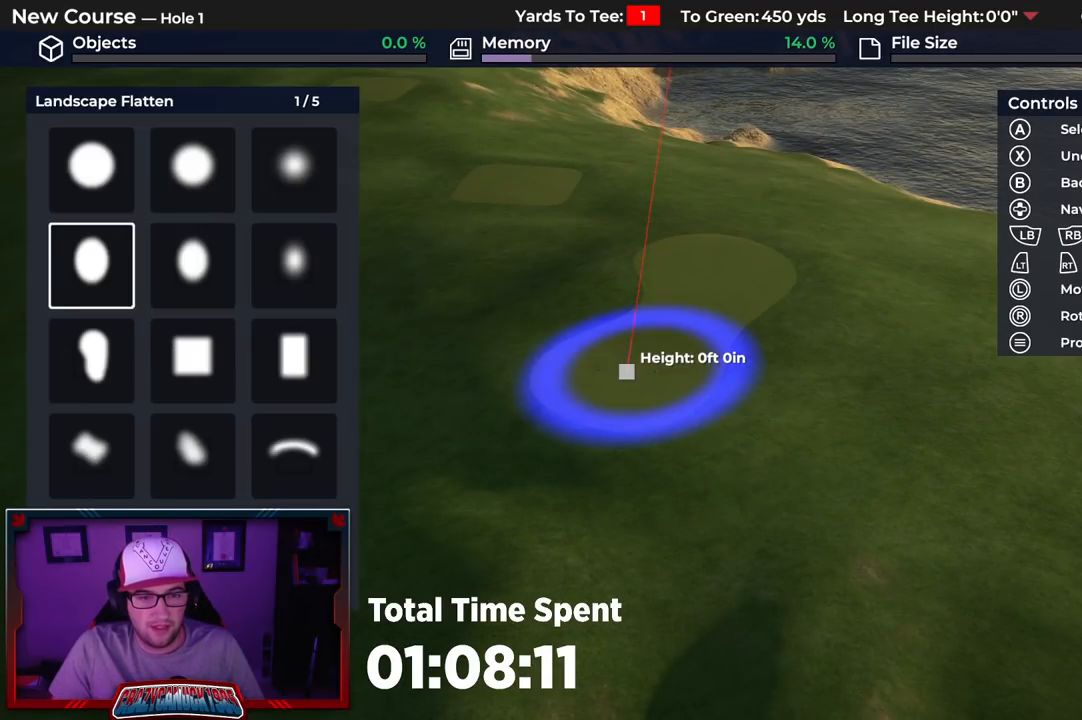
{"buttons": [], "left_stick": "center", "right_stick": "center", "events": [[33, "DPAD_DOWN", "up"], [100, "DPAD_DOWN", "down"], [217, "DPAD_DOWN", "up"], [333, "DPAD_DOWN", "down"], [450, "DPAD_DOWN", "up"]]}
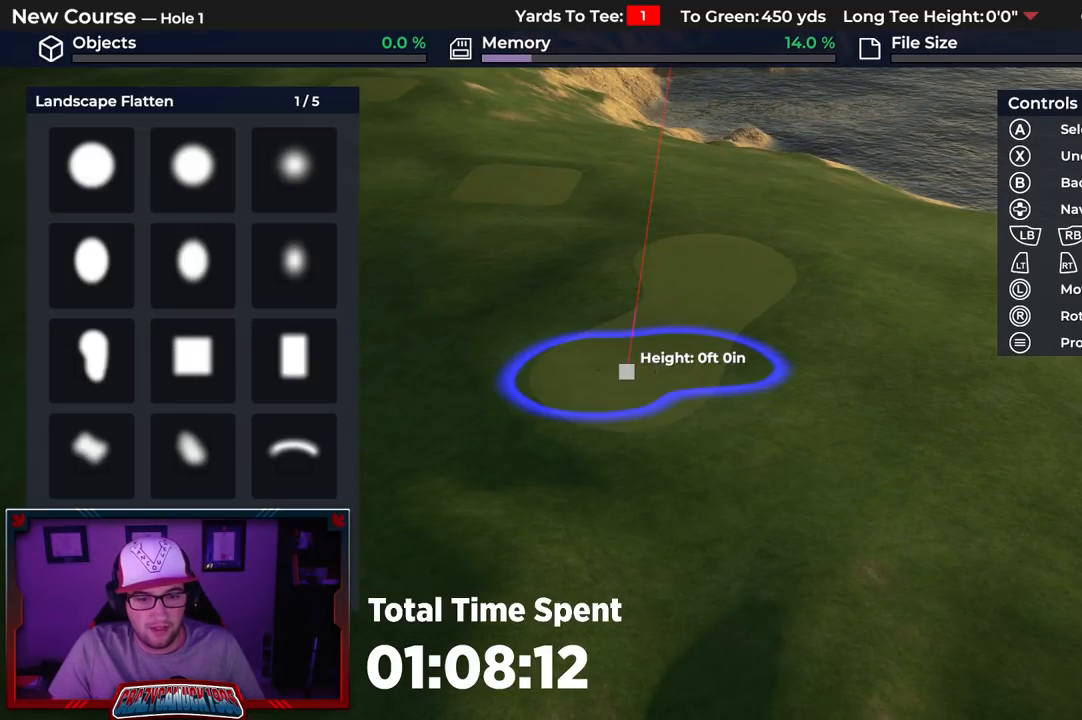
{"buttons": [], "left_stick": "center", "right_stick": "center", "events": [[50, "DPAD_RIGHT", "down"], [167, "DPAD_RIGHT", "up"], [217, "DPAD_RIGHT", "down"], [317, "DPAD_RIGHT", "up"]]}
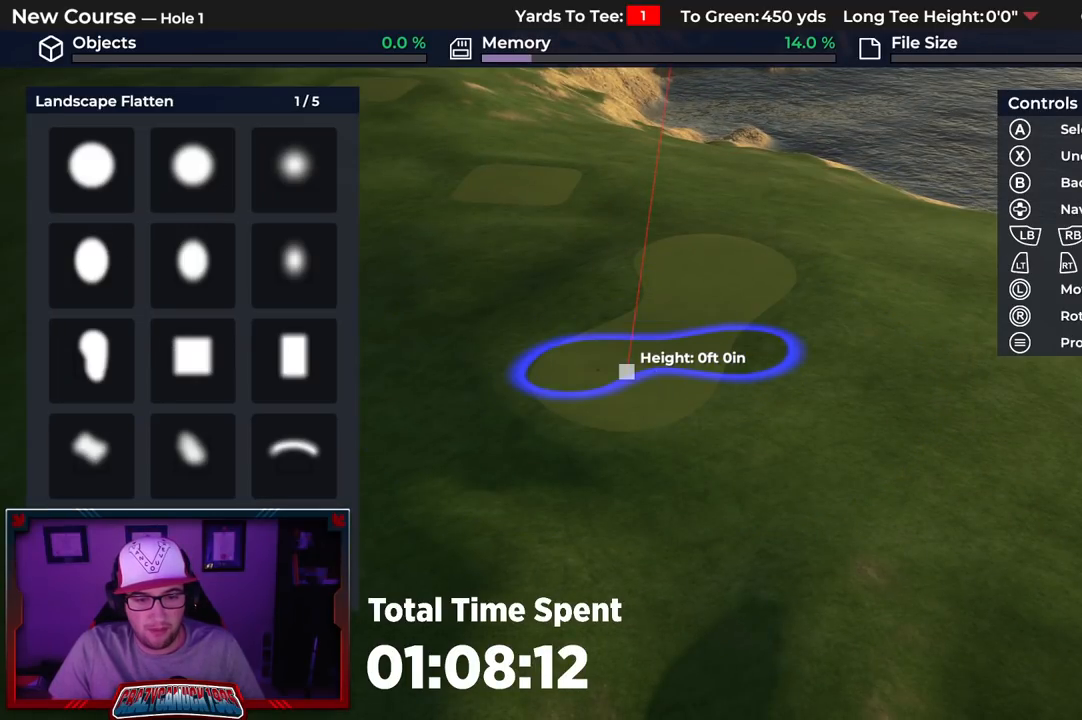
{"buttons": [], "left_stick": "center", "right_stick": "center", "events": [[117, "A", "down"], [217, "A", "up"], [250, "left_stick", "up"], [383, "left_stick", "center"]]}
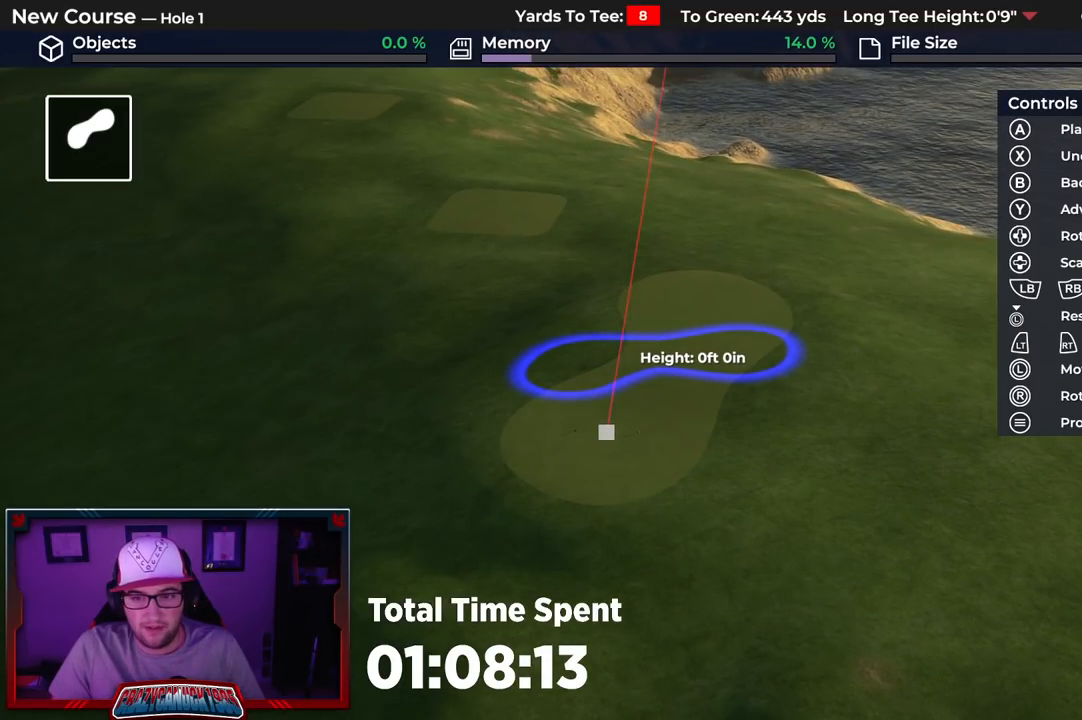
{"buttons": ["DPAD_RIGHT"], "left_stick": "center", "right_stick": "center", "events": [[50, "DPAD_RIGHT", "down"]]}
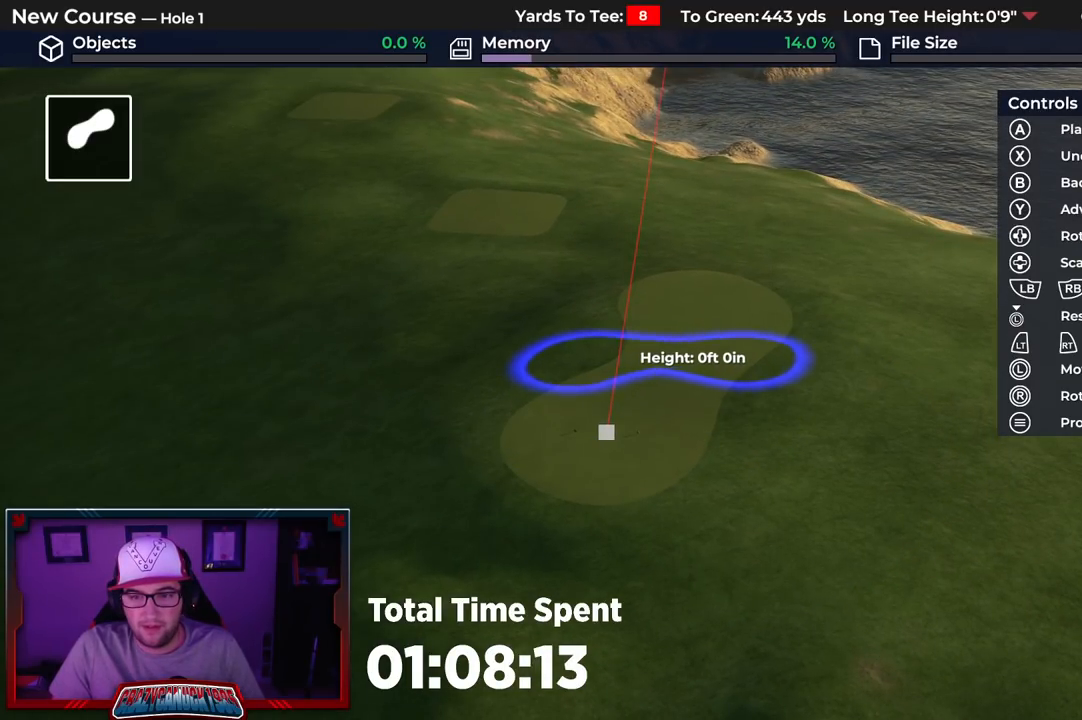
{"buttons": ["DPAD_RIGHT"], "left_stick": "center", "right_stick": "center", "events": []}
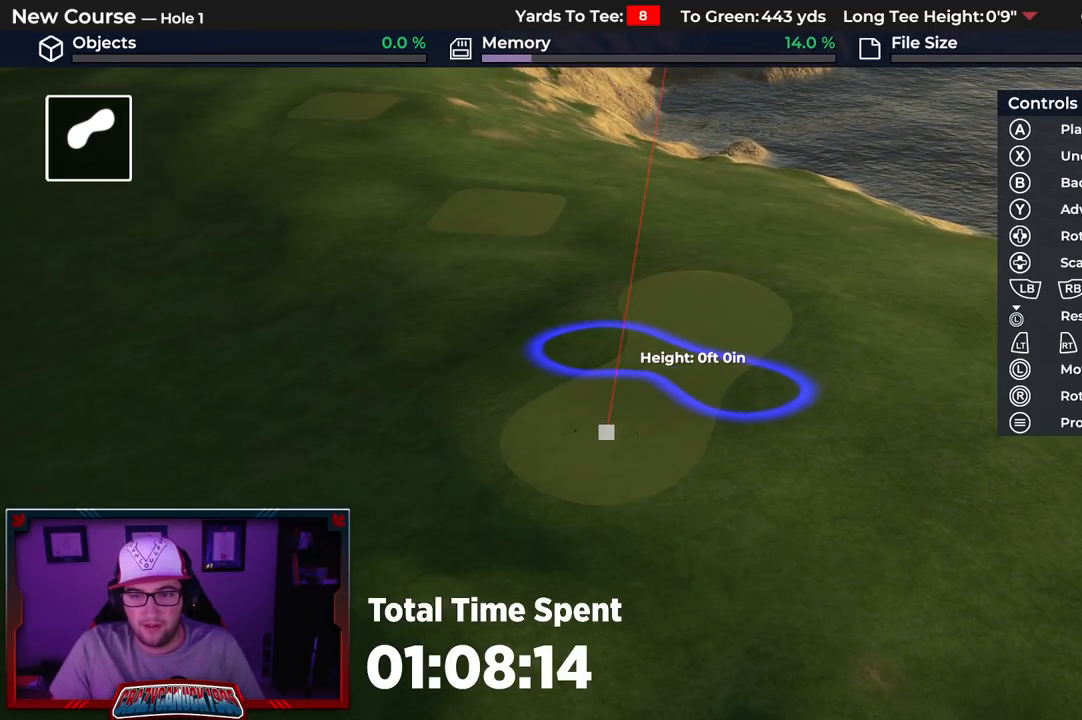
{"buttons": ["DPAD_RIGHT"], "left_stick": "center", "right_stick": "center", "events": []}
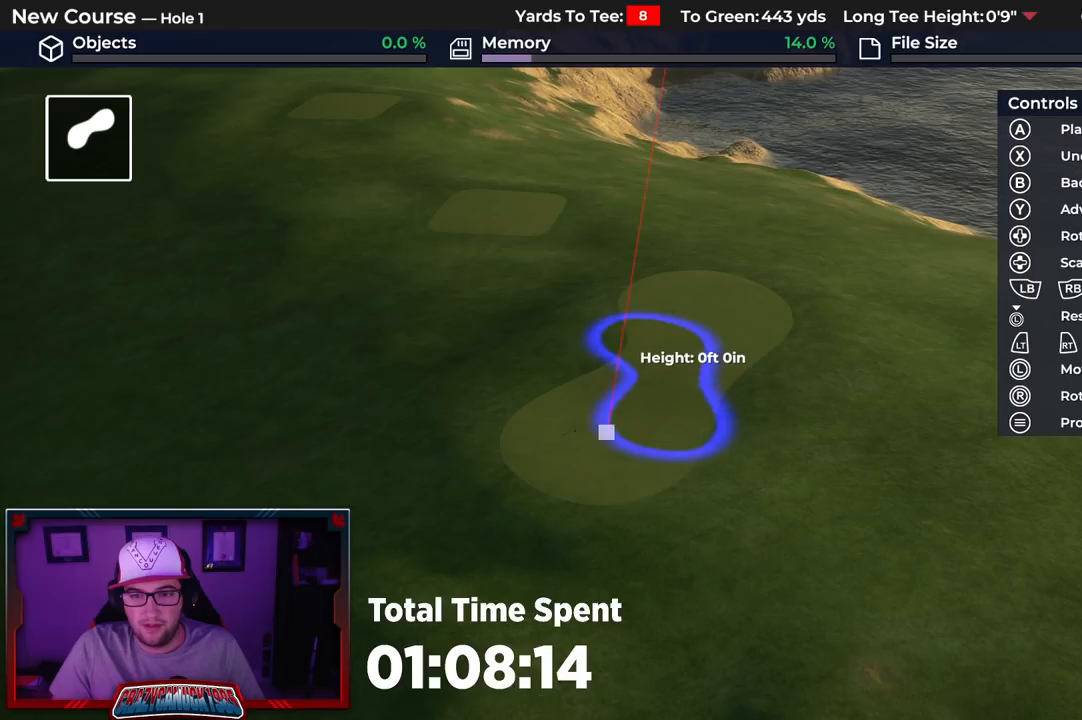
{"buttons": ["DPAD_UP"], "left_stick": "center", "right_stick": "center", "events": [[117, "right_stick", "up"], [167, "DPAD_RIGHT", "up"], [317, "right_stick", "center"], [333, "DPAD_UP", "down"]]}
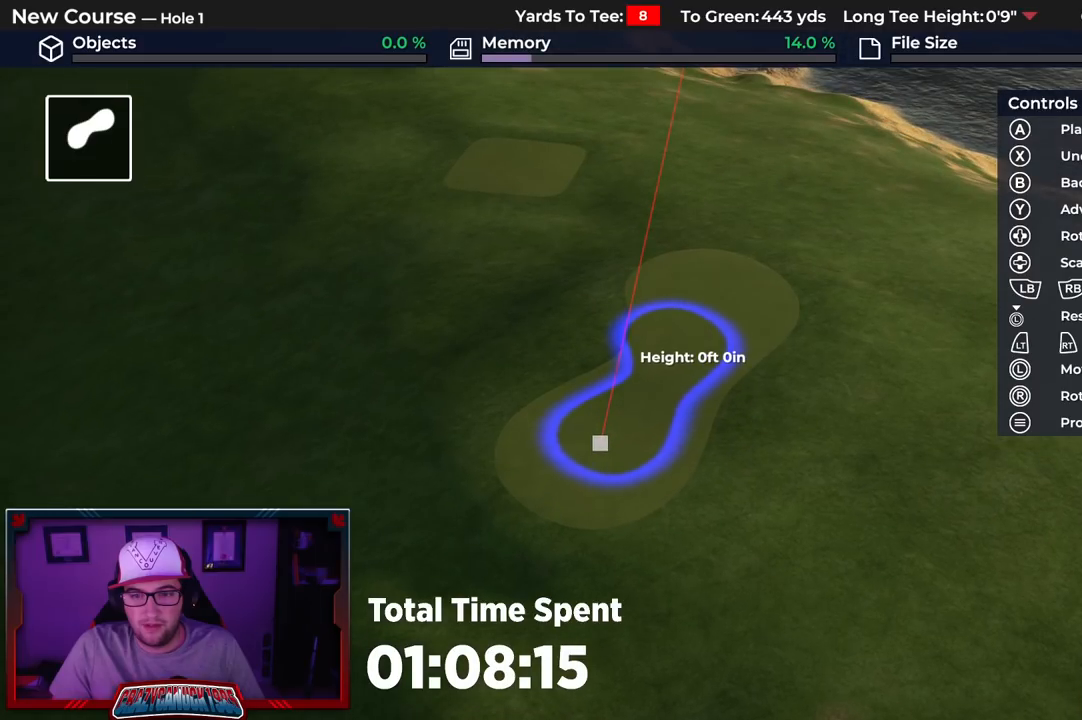
{"buttons": ["DPAD_UP"], "left_stick": "center", "right_stick": "center", "events": []}
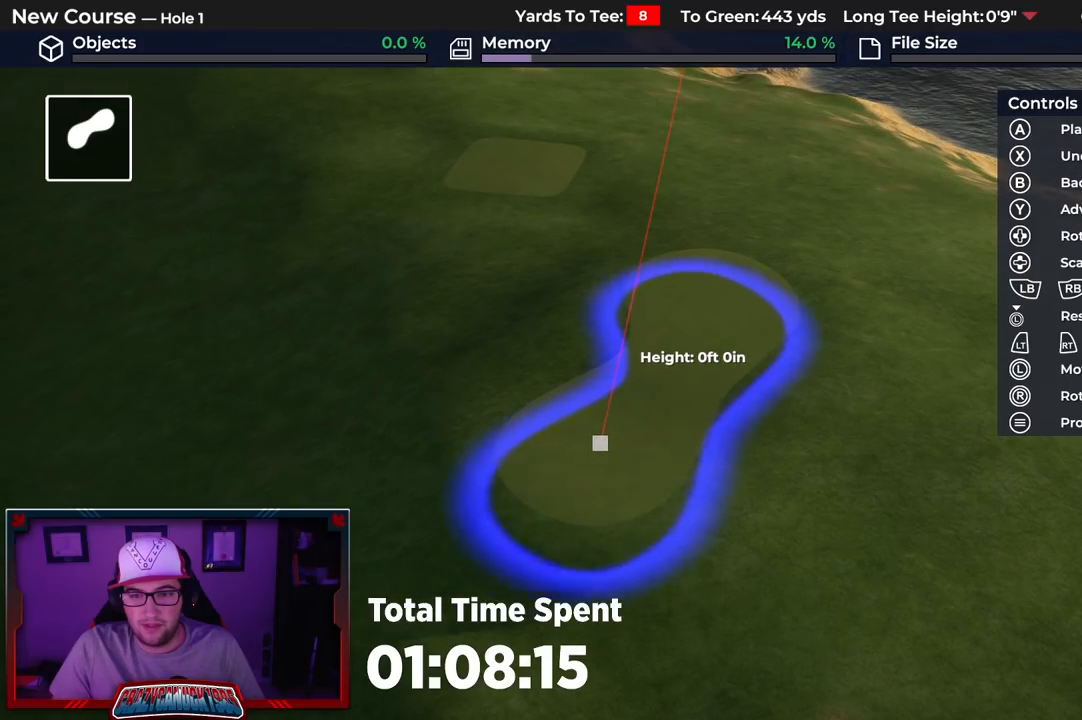
{"buttons": [], "left_stick": "up", "right_stick": "center", "events": [[133, "right_stick", "up"], [167, "DPAD_UP", "up"], [400, "right_stick", "center"], [483, "left_stick", "up"]]}
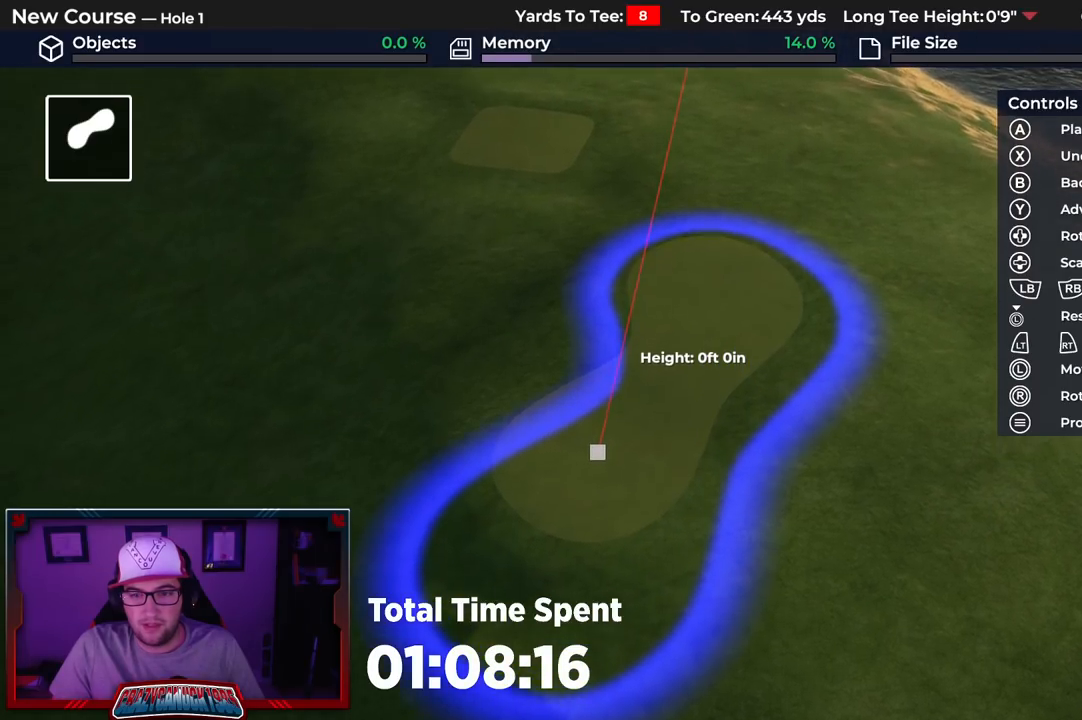
{"buttons": [], "left_stick": "center", "right_stick": "center", "events": [[117, "left_stick", "center"]]}
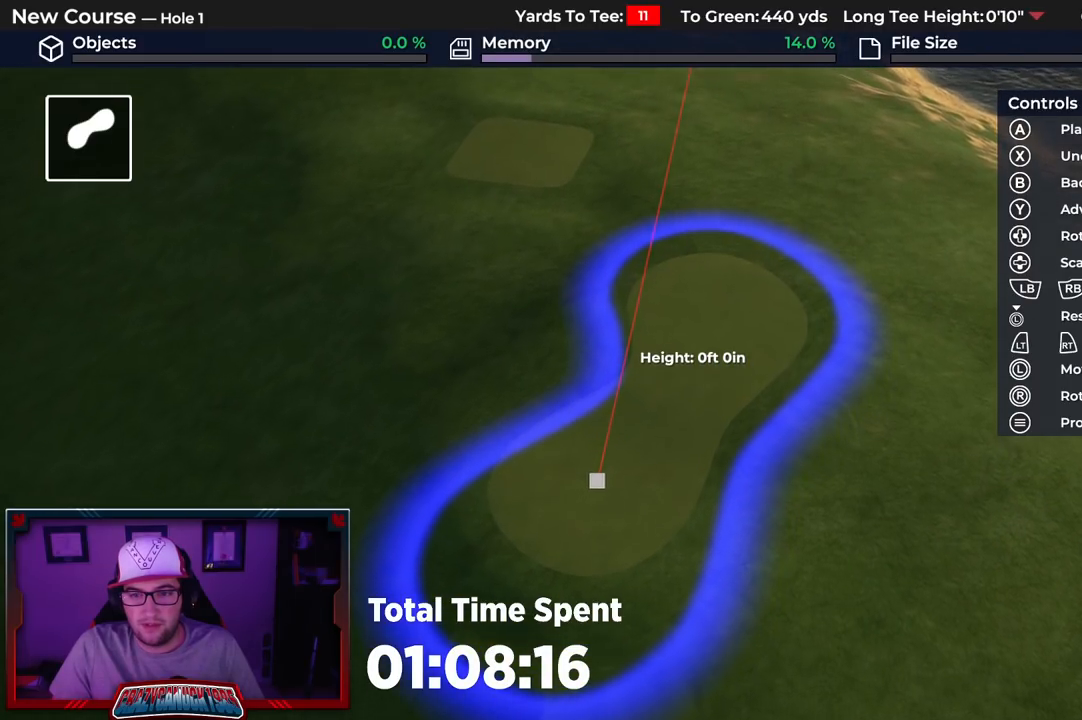
{"buttons": [], "left_stick": "center", "right_stick": "center", "events": []}
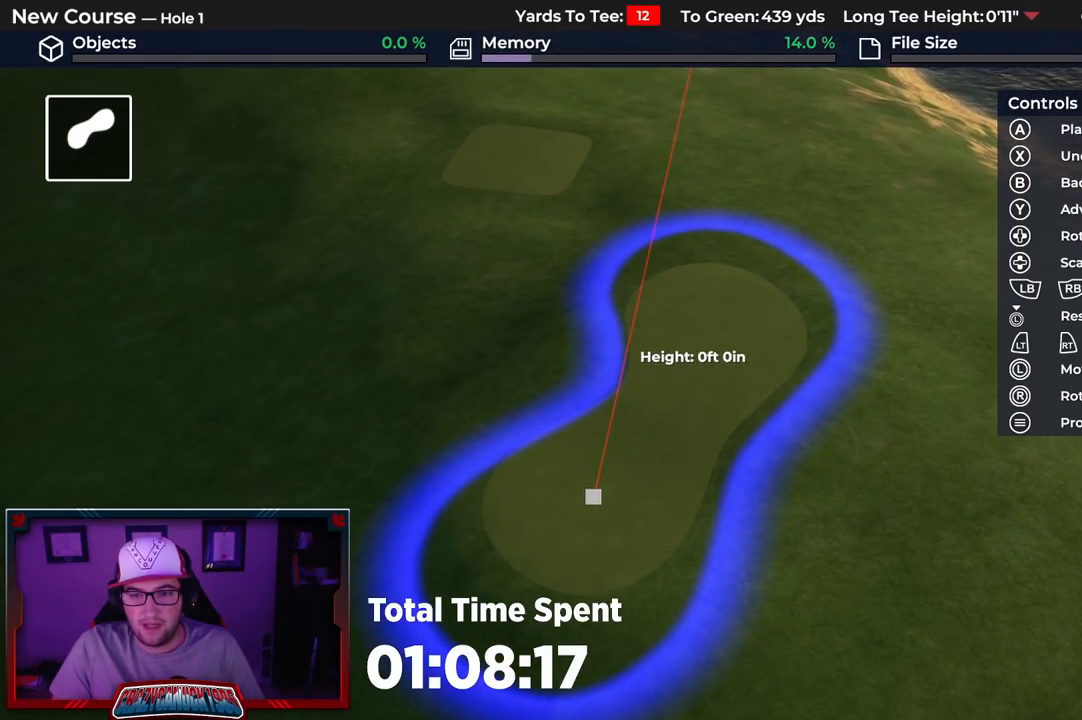
{"buttons": [], "left_stick": "center", "right_stick": "center", "events": [[217, "left_stick", "up"], [267, "left_stick", "center"]]}
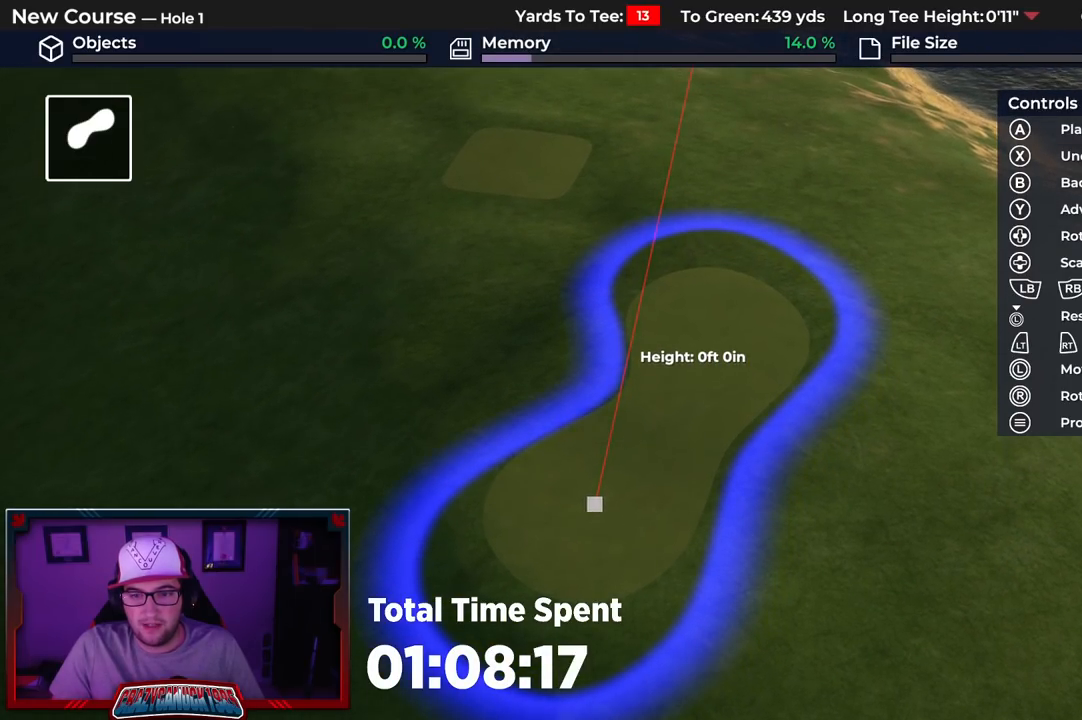
{"buttons": ["A"], "left_stick": "center", "right_stick": "center", "events": [[450, "A", "down"]]}
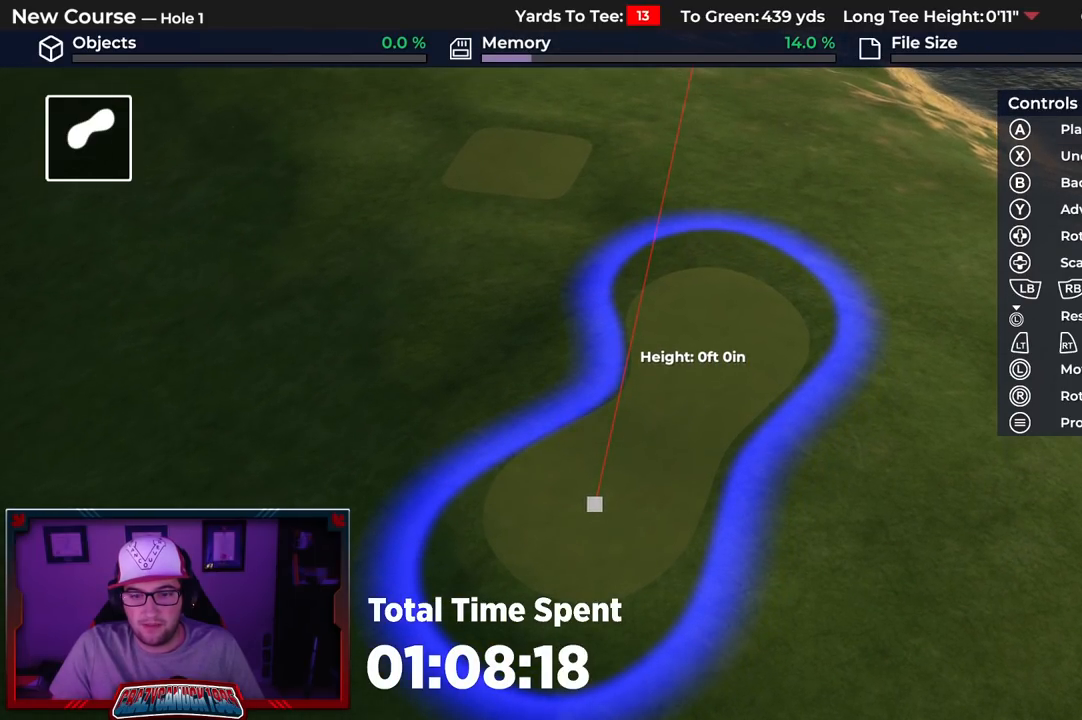
{"buttons": [], "left_stick": "center", "right_stick": "center", "events": [[67, "A", "up"]]}
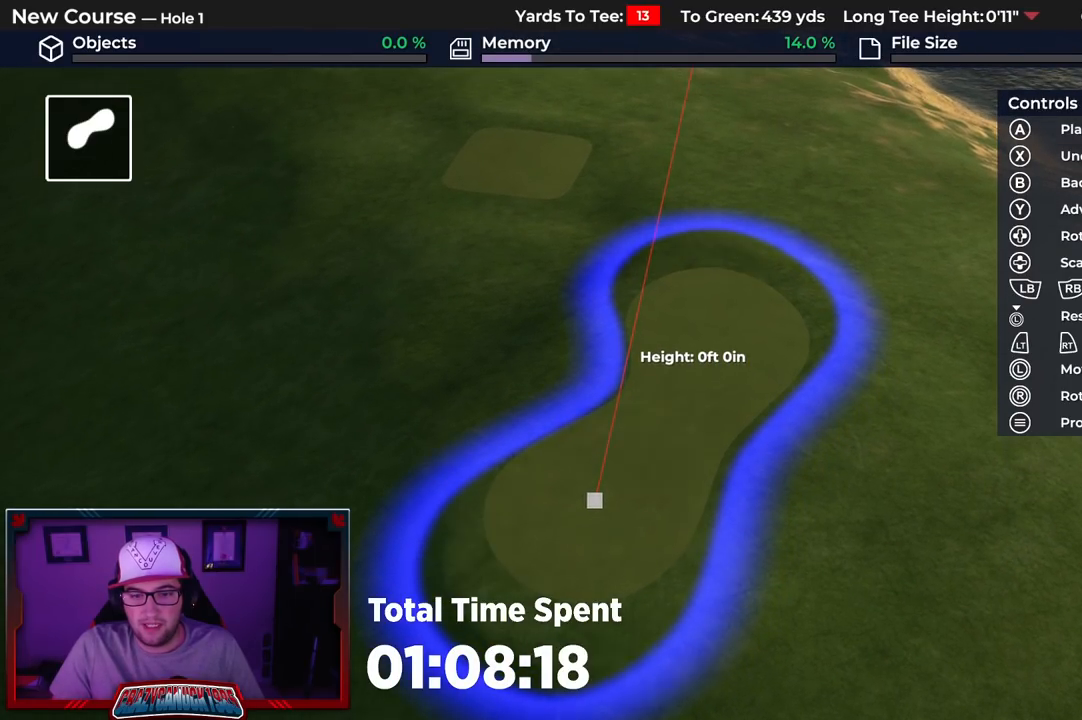
{"buttons": [], "left_stick": "center", "right_stick": "center", "events": [[250, "B", "down"], [333, "B", "up"], [417, "B", "down"], [483, "B", "up"]]}
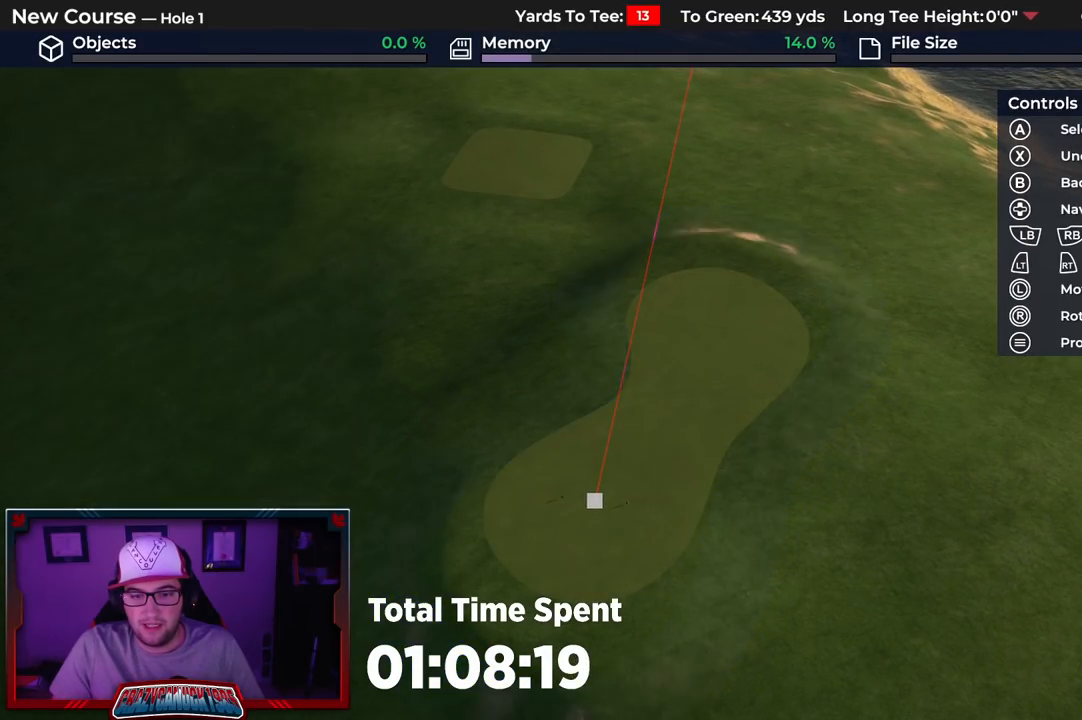
{"buttons": [], "left_stick": "center", "right_stick": "down", "events": [[133, "left_stick", "down-left"], [217, "right_stick", "down"], [417, "left_stick", "center"]]}